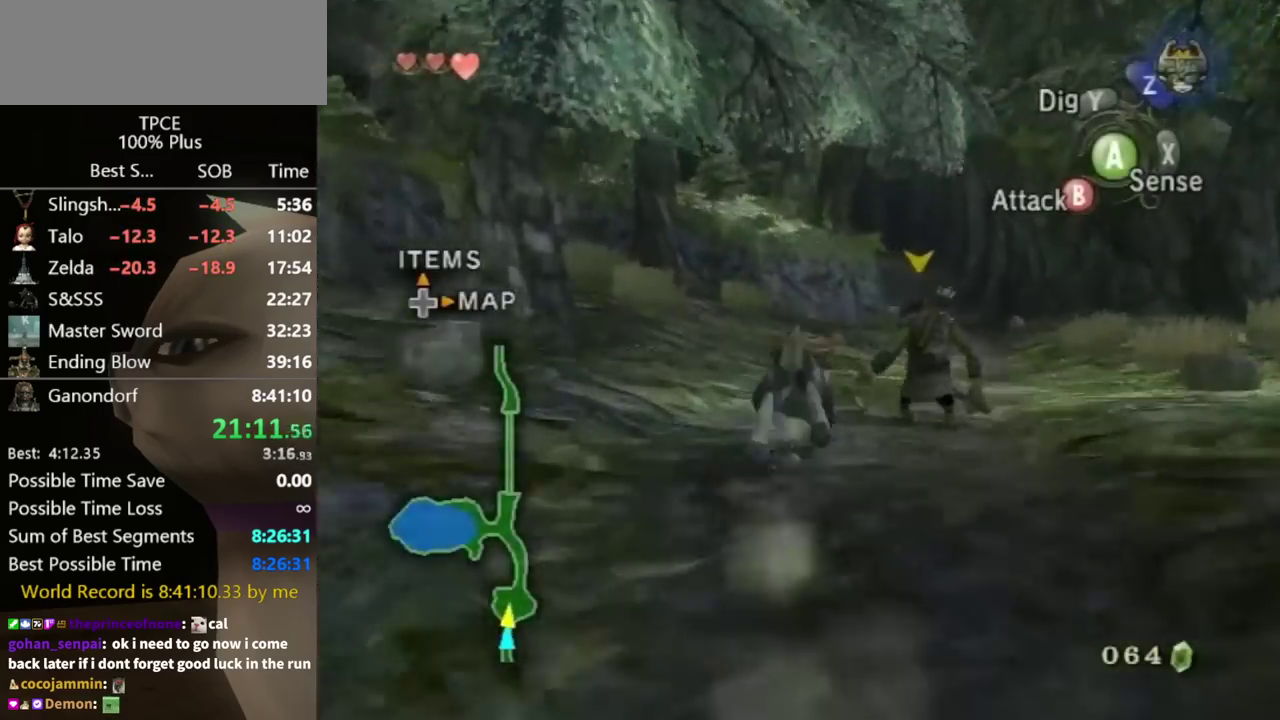
Gameplay with a controller (Nintendo layout); each line is a JSON object with the inputs held at the frame after it. "events" lists button and stick changes between this image and that frame as [ms after this image, input, new state], when the widget could be followed in between. Not read: L3 R3.
{"buttons": [], "left_stick": "up", "right_stick": "center", "events": []}
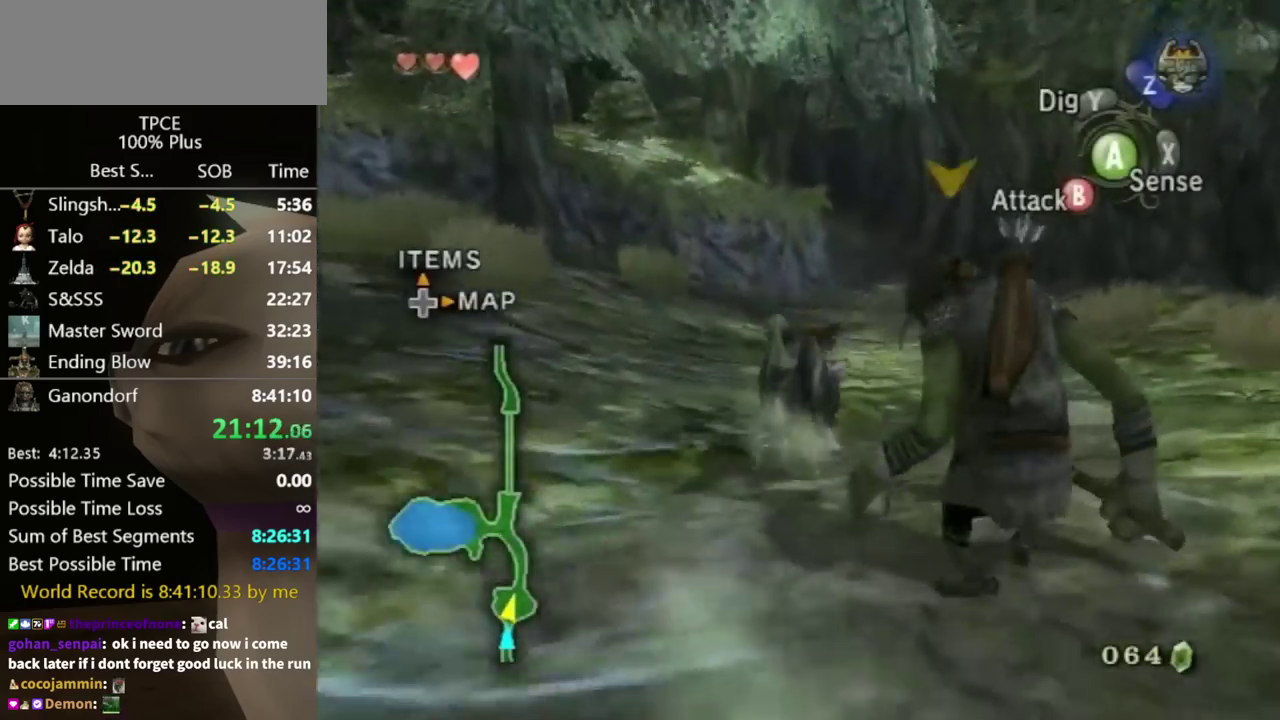
{"buttons": [], "left_stick": "up", "right_stick": "center", "events": []}
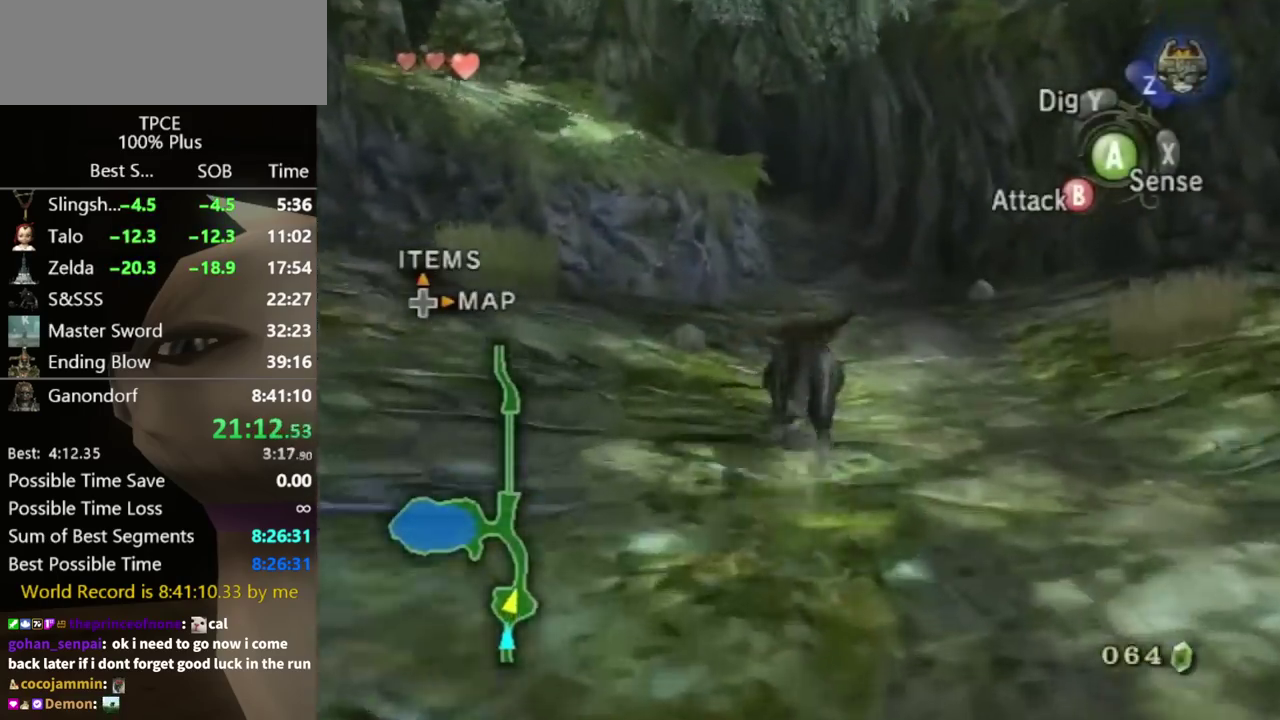
{"buttons": [], "left_stick": "up", "right_stick": "center", "events": [[67, "A", "down"], [133, "A", "up"], [233, "A", "down"], [333, "A", "up"], [400, "A", "down"], [467, "A", "up"]]}
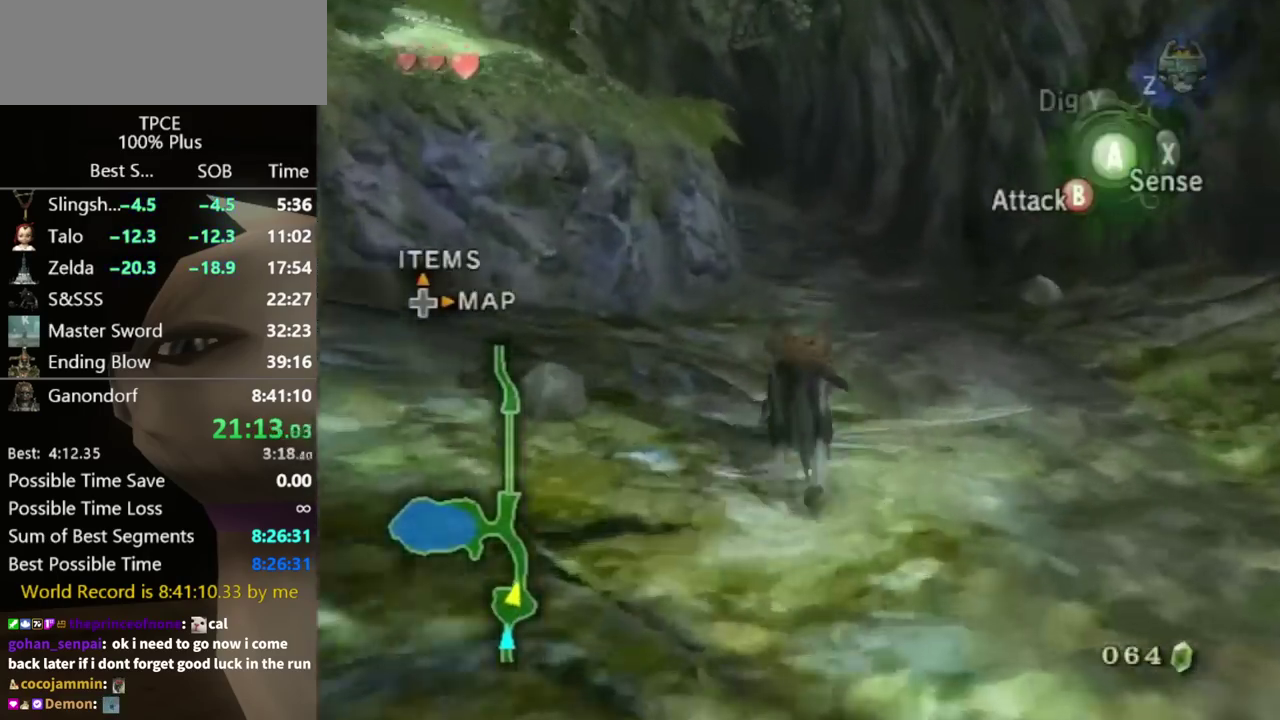
{"buttons": [], "left_stick": "up", "right_stick": "center", "events": [[33, "A", "down"], [100, "A", "up"], [167, "A", "down"], [267, "A", "up"], [333, "A", "down"], [400, "A", "up"]]}
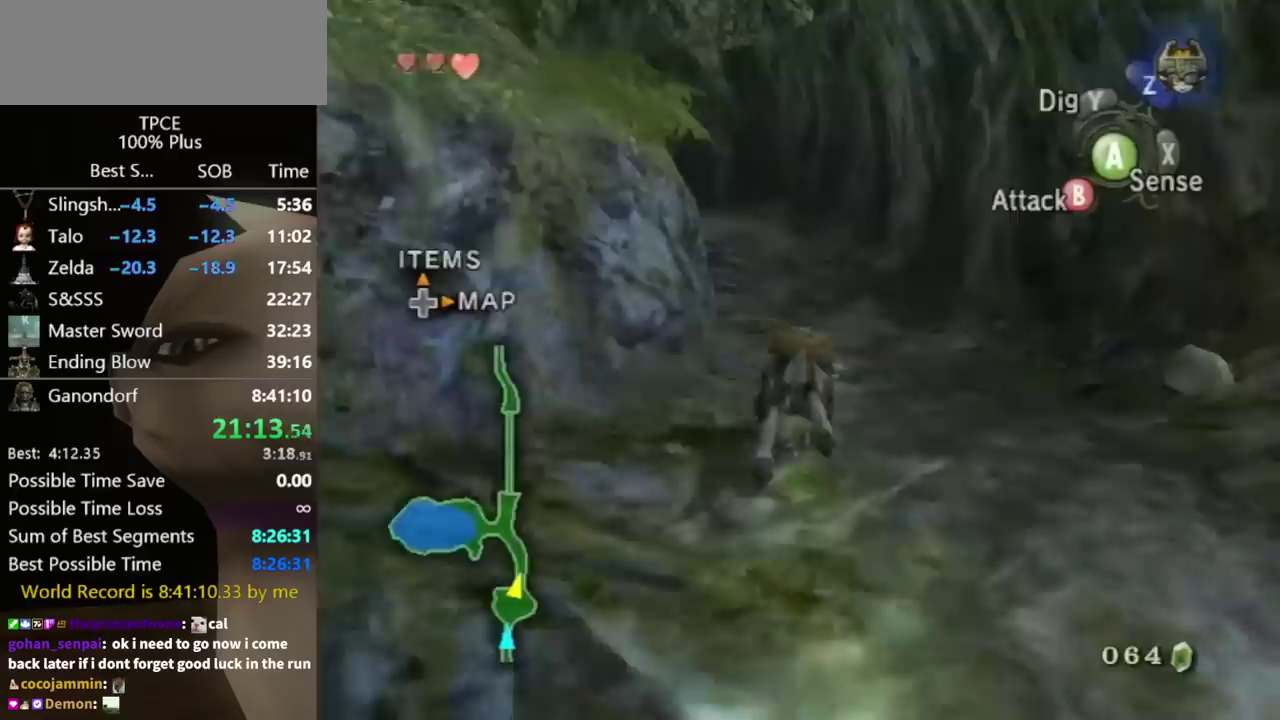
{"buttons": [], "left_stick": "up", "right_stick": "center", "events": []}
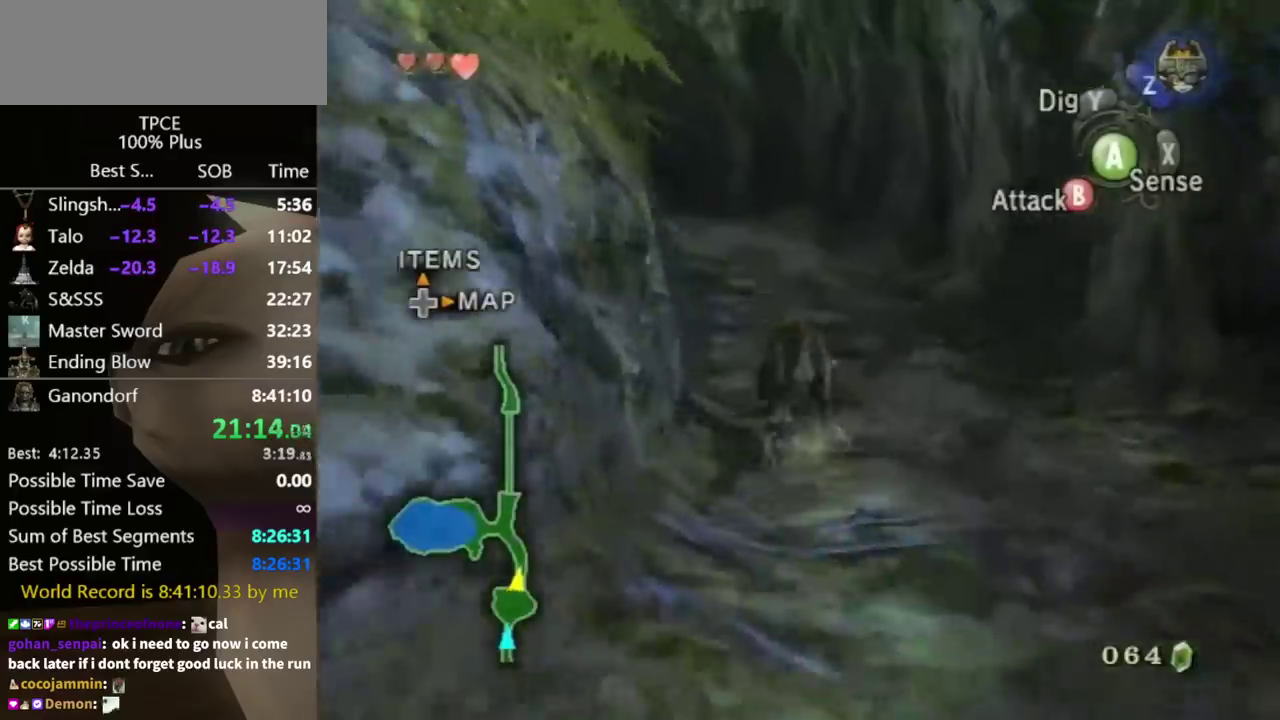
{"buttons": ["A"], "left_stick": "up", "right_stick": "center", "events": [[333, "A", "down"], [400, "A", "up"], [500, "A", "down"]]}
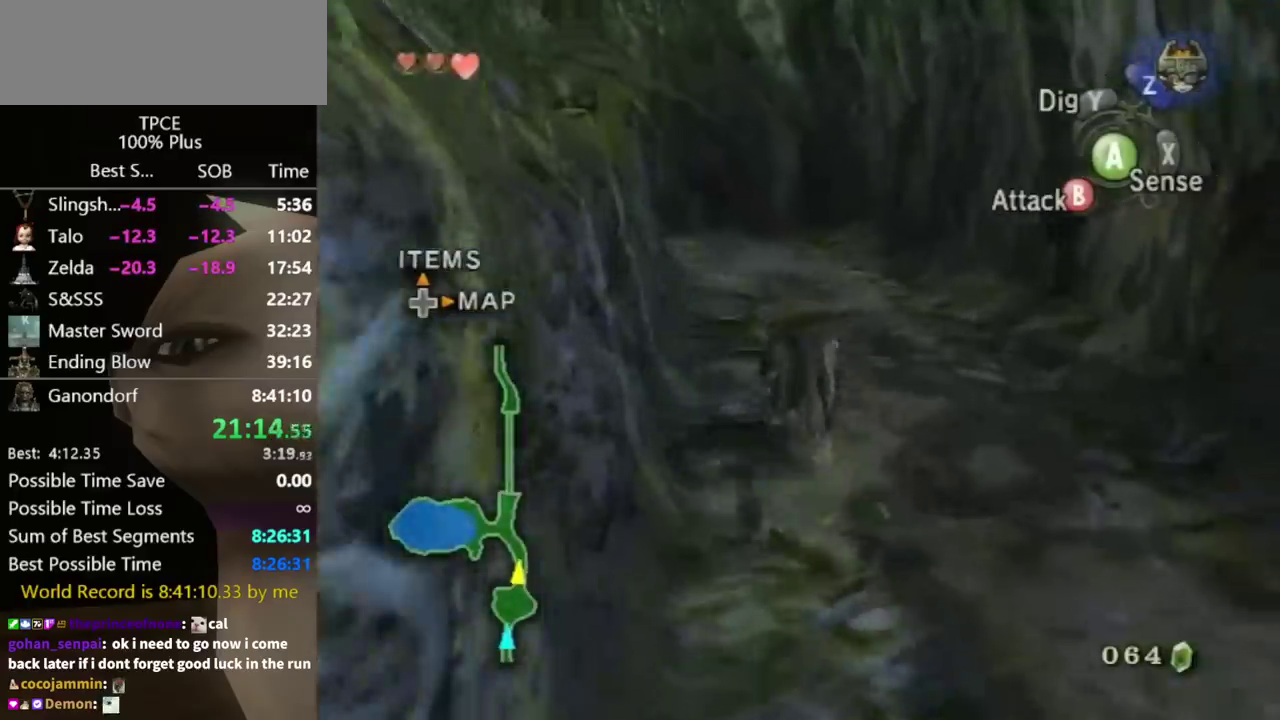
{"buttons": [], "left_stick": "up", "right_stick": "center", "events": [[67, "A", "up"], [300, "A", "down"], [367, "A", "up"]]}
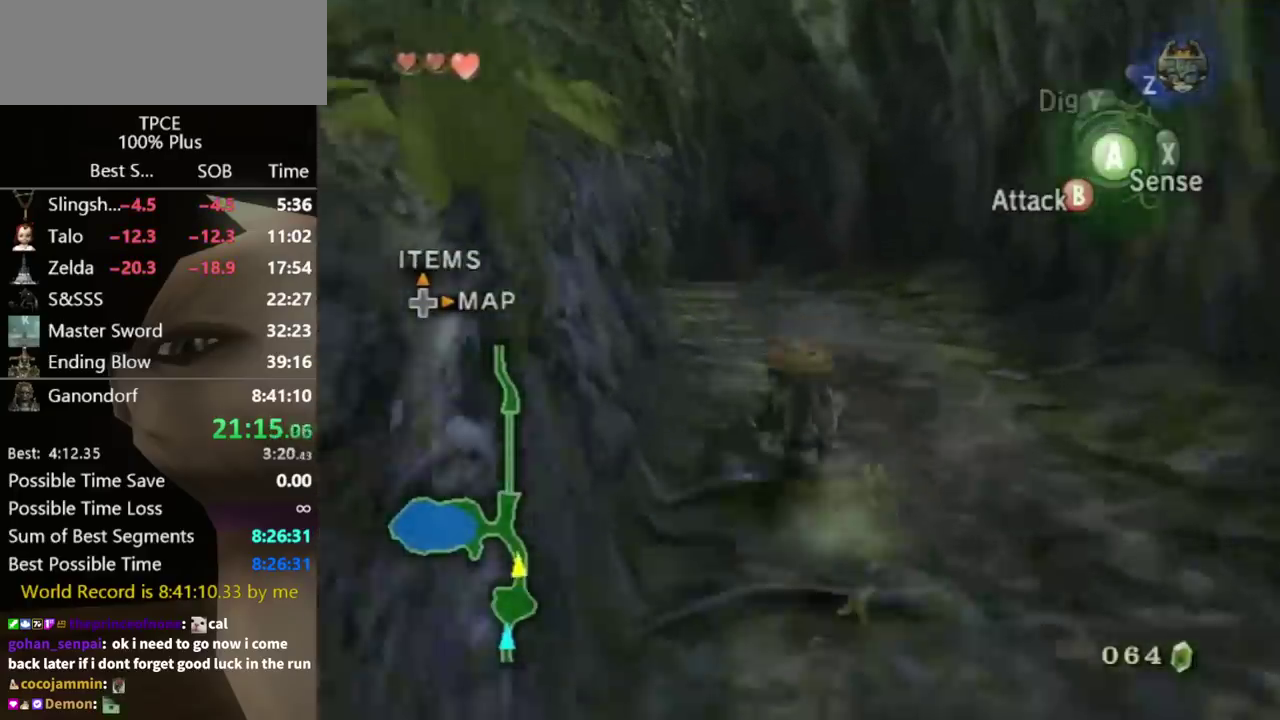
{"buttons": [], "left_stick": "up", "right_stick": "center", "events": [[200, "A", "down"], [267, "A", "up"]]}
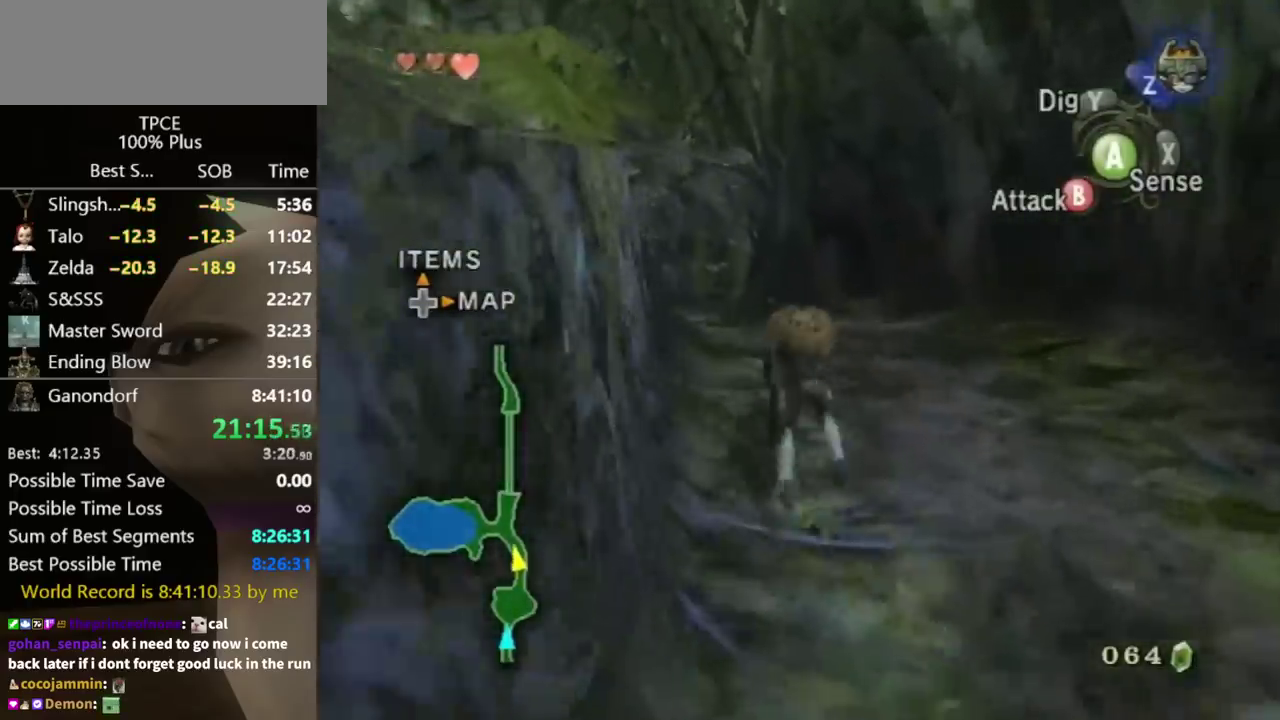
{"buttons": [], "left_stick": "up", "right_stick": "center", "events": []}
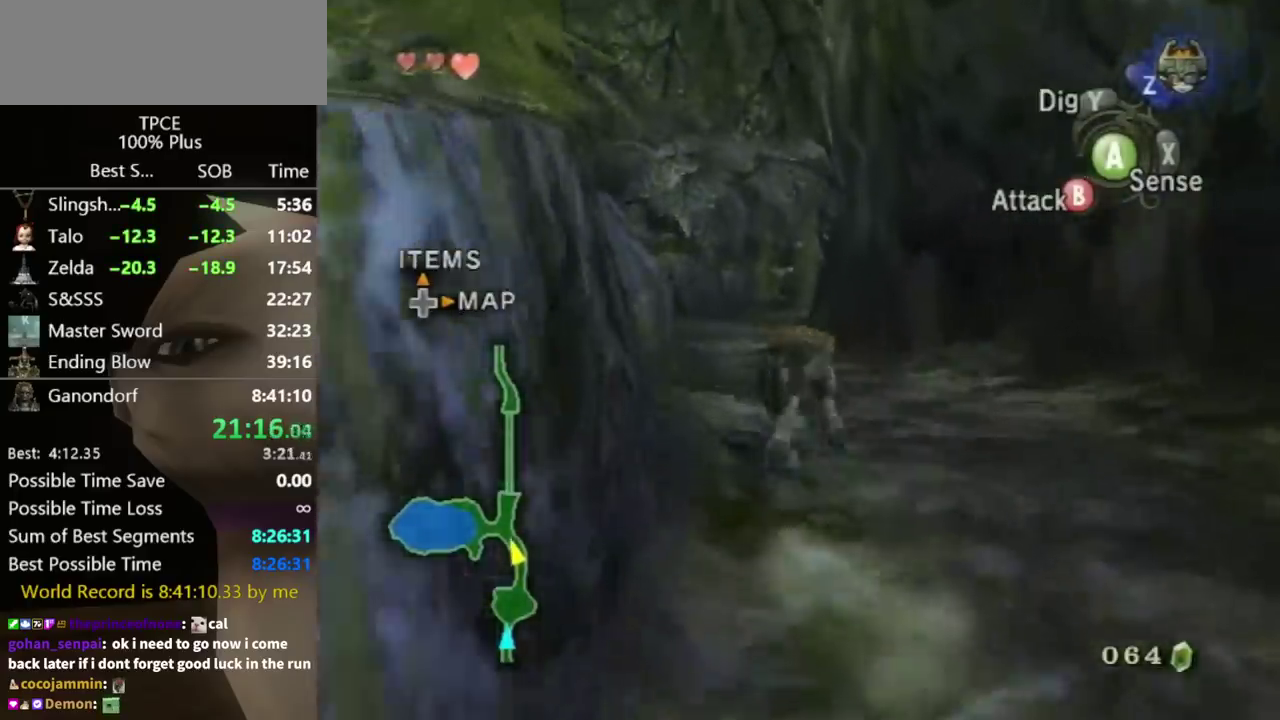
{"buttons": [], "left_stick": "up", "right_stick": "center", "events": [[400, "A", "down"], [467, "A", "up"]]}
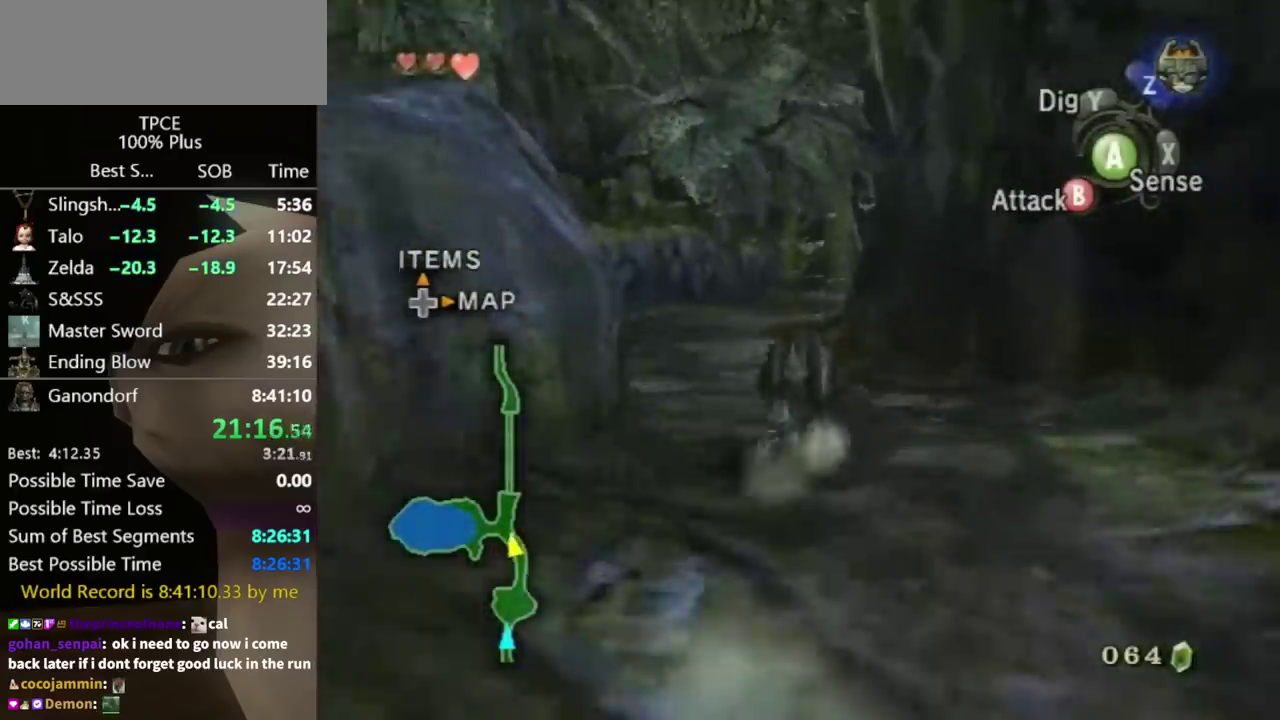
{"buttons": [], "left_stick": "up", "right_stick": "center"}
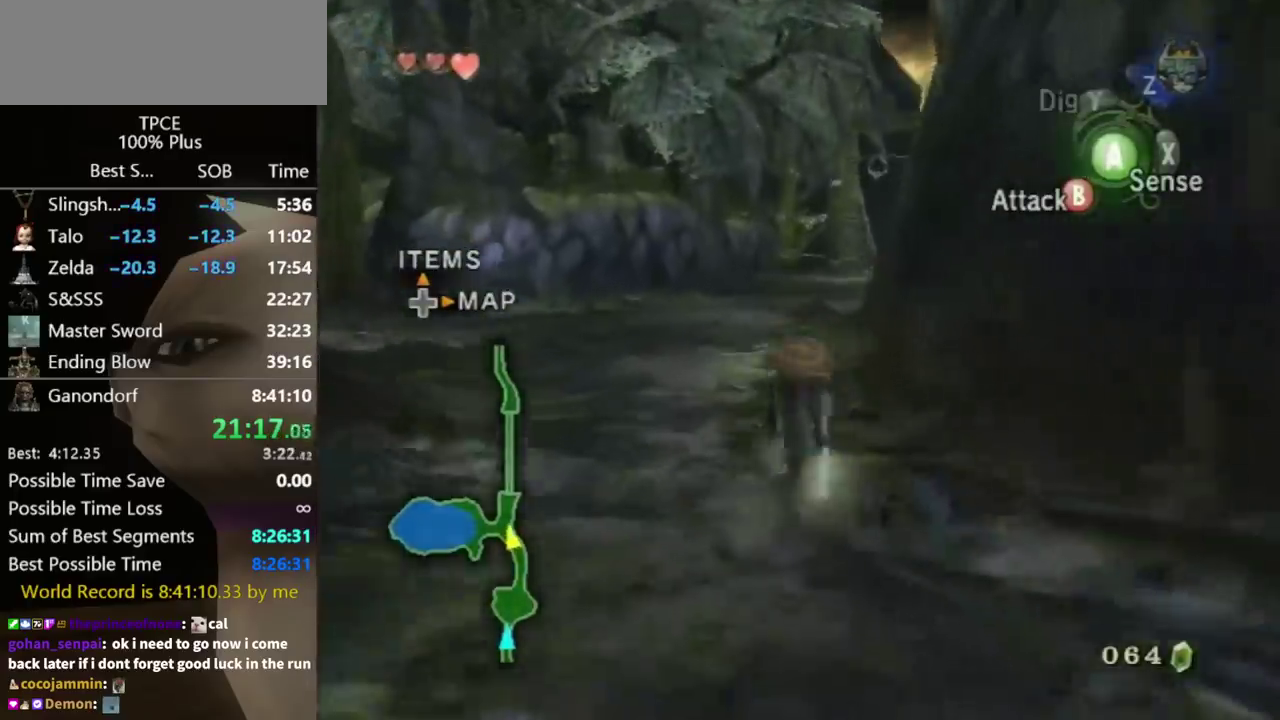
{"buttons": [], "left_stick": "up", "right_stick": "center"}
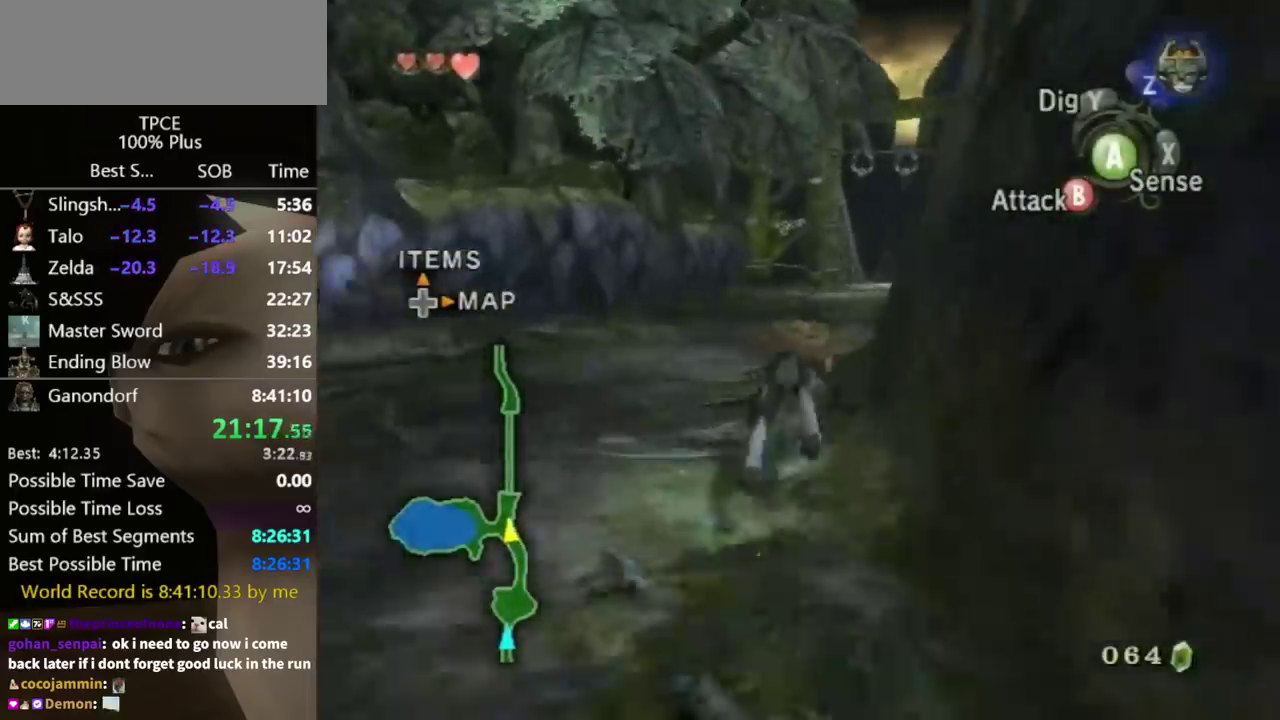
{"buttons": [], "left_stick": "up", "right_stick": "center", "events": []}
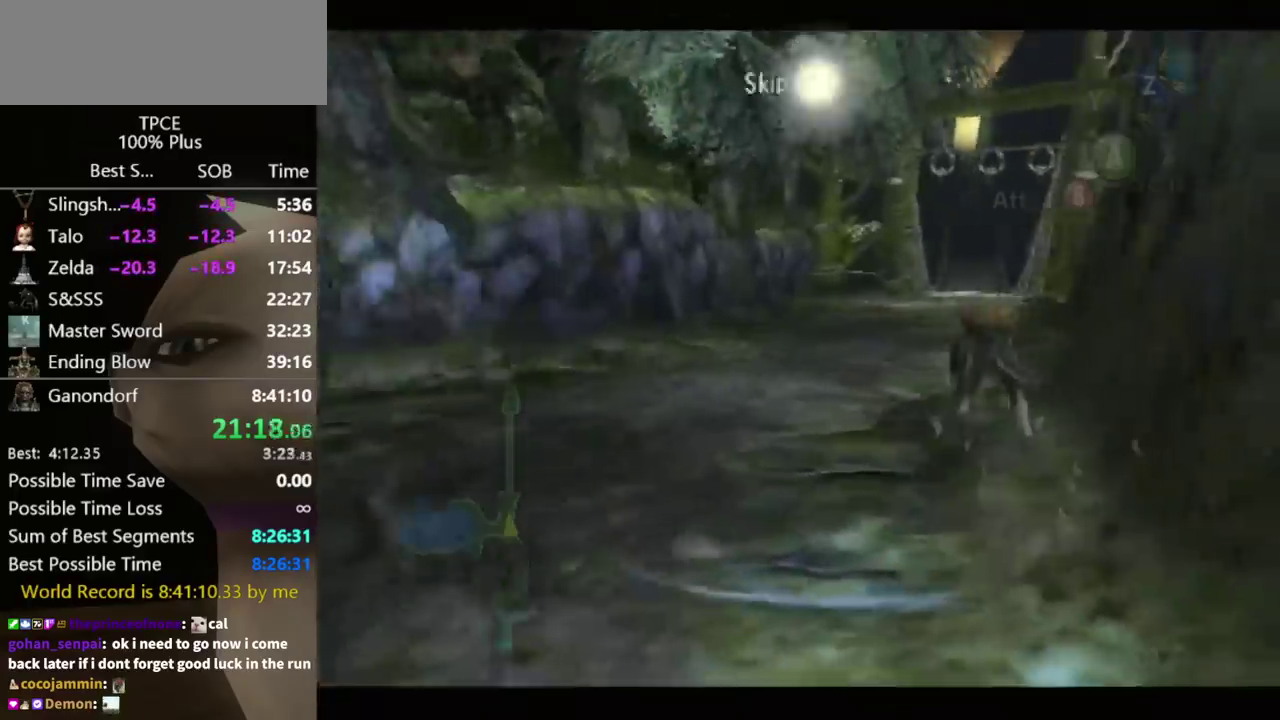
{"buttons": [], "left_stick": "center", "right_stick": "center", "events": [[233, "START", "down"], [300, "START", "up"], [367, "START", "down"], [433, "START", "up"], [433, "left_stick", "center"]]}
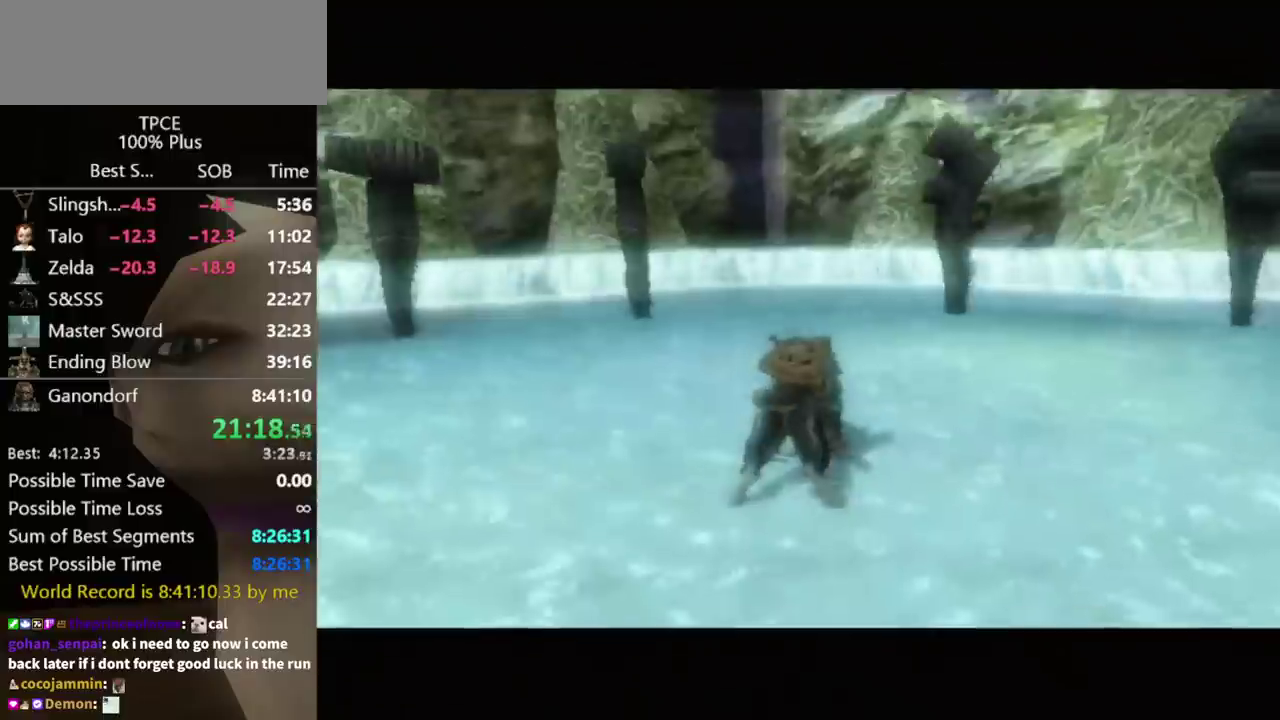
{"buttons": [], "left_stick": "center", "right_stick": "center", "events": []}
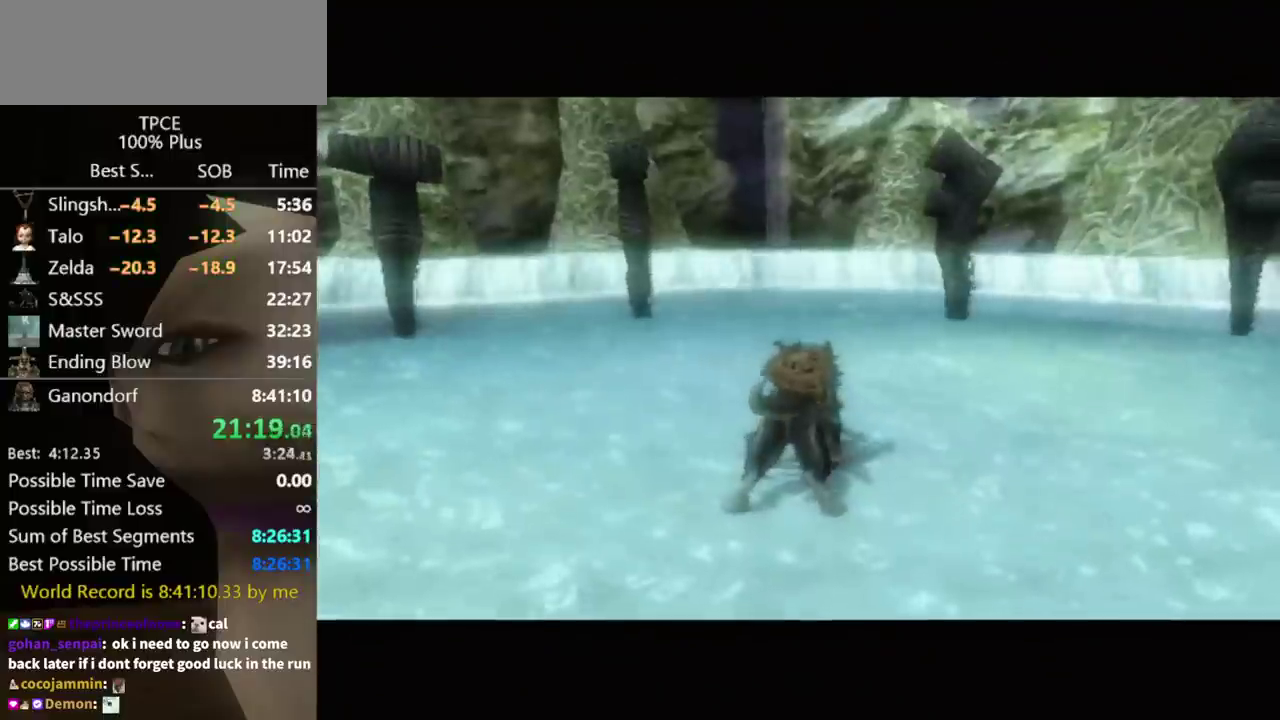
{"buttons": ["B"], "left_stick": "center", "right_stick": "center"}
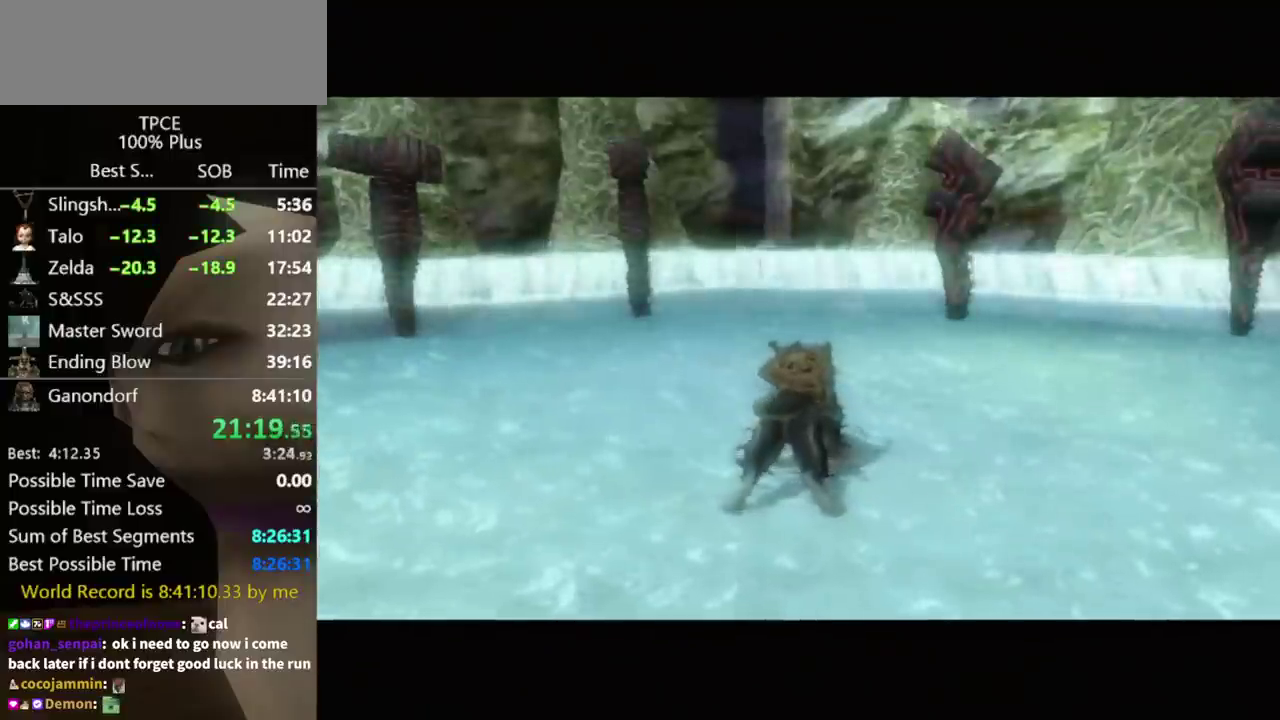
{"buttons": ["B"], "left_stick": "center", "right_stick": "center"}
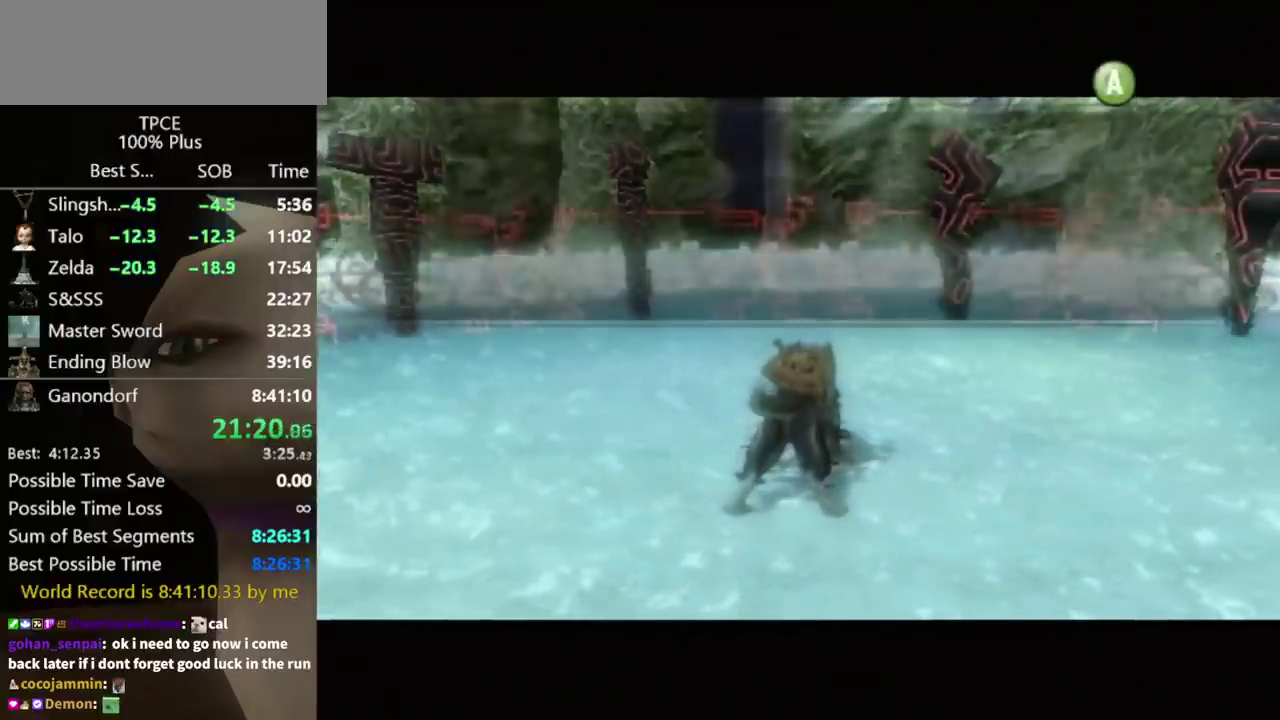
{"buttons": ["B"], "left_stick": "center", "right_stick": "center", "events": [[33, "A", "down"], [33, "B", "up"], [100, "A", "up"], [100, "B", "down"], [233, "A", "down"], [233, "B", "up"], [333, "A", "up"], [400, "A", "down"], [467, "A", "up"], [467, "B", "down"]]}
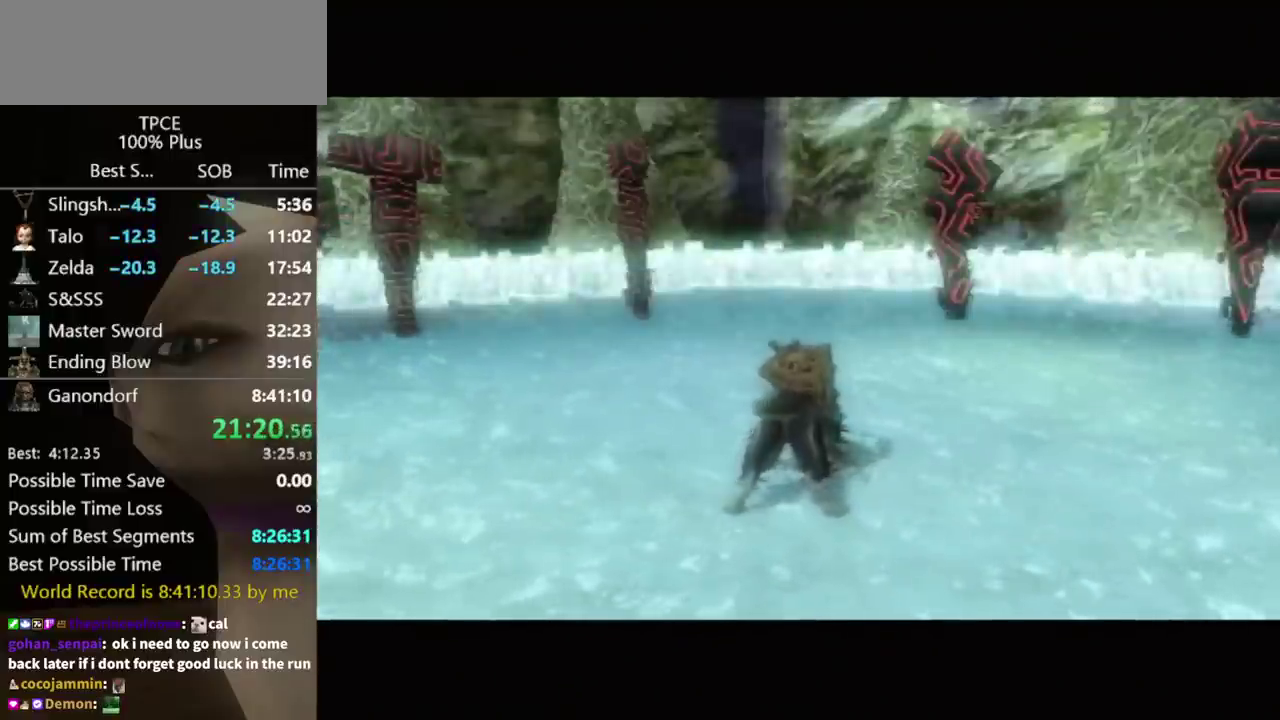
{"buttons": [], "left_stick": "center", "right_stick": "center", "events": [[33, "A", "down"], [33, "B", "up"], [100, "A", "up"], [100, "B", "down"], [167, "B", "up"], [333, "B", "down"], [400, "B", "up"]]}